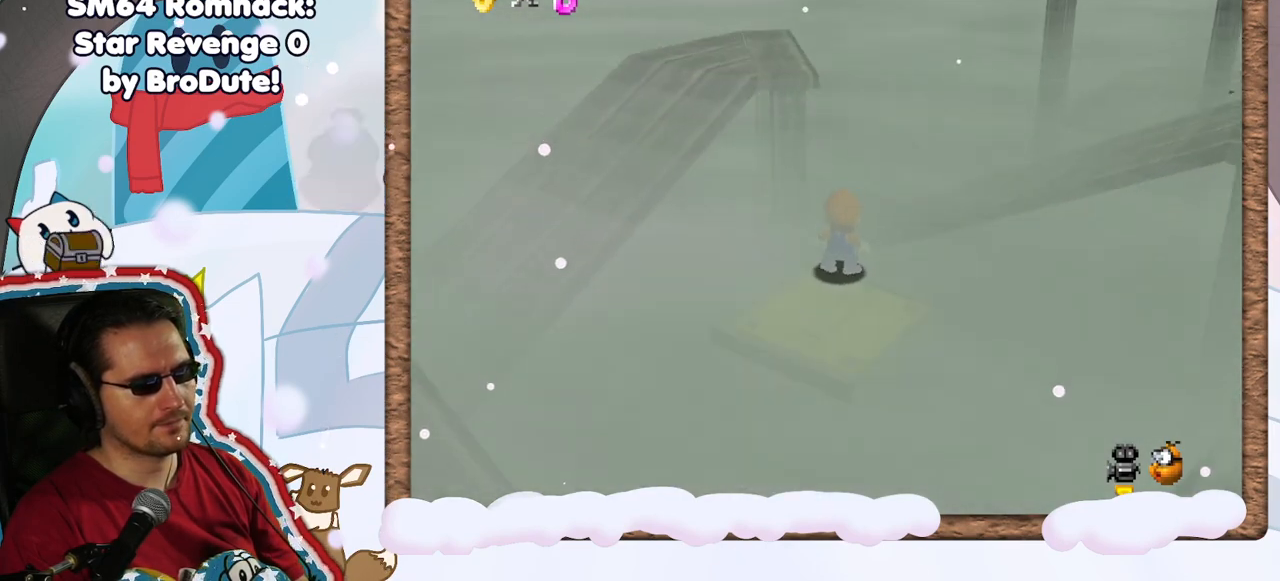
Gameplay with a controller (Nintendo layout); each line is a JSON object with the inputs held at the frame after it. "events" lists button and stick changes between this image and that frame as [ms after this image, input, new state], when the widget could be followed in between. Not read: L3 R3.
{"buttons": [], "left_stick": "down", "events": [[383, "left_stick", "down"]]}
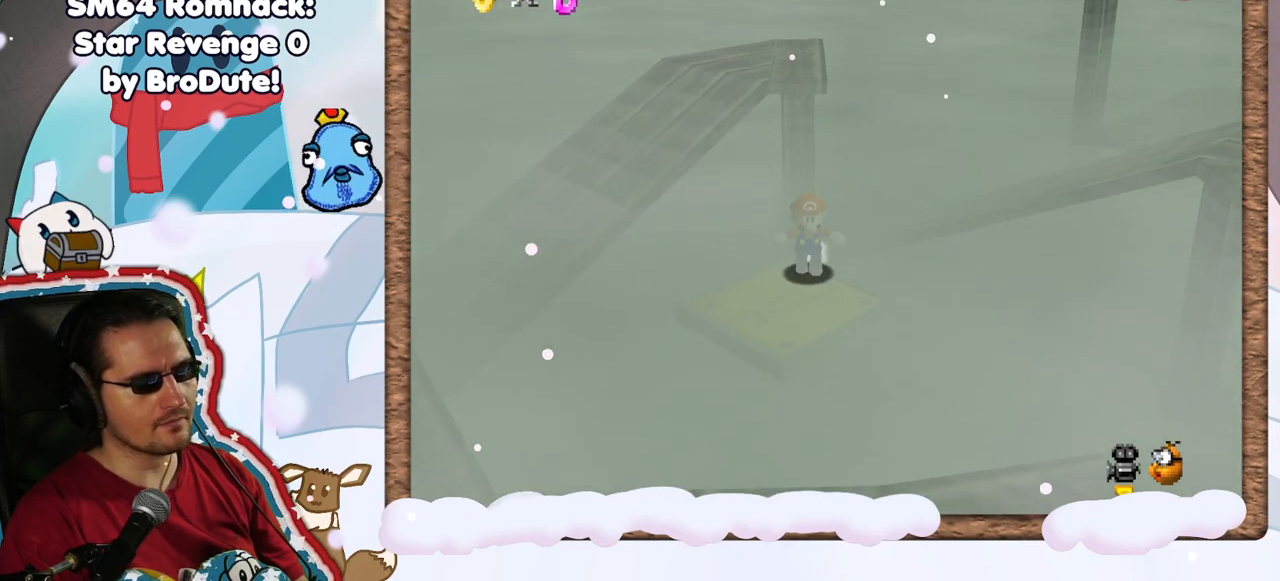
{"buttons": [], "left_stick": "center", "events": [[67, "left_stick", "center"], [300, "left_stick", "down"], [450, "left_stick", "center"]]}
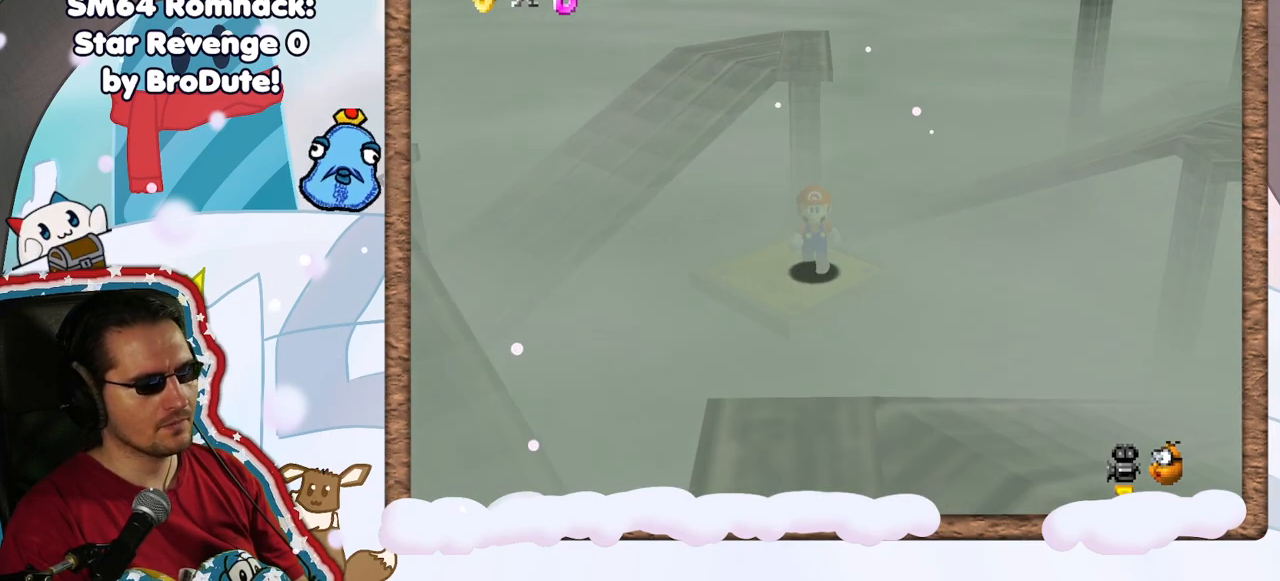
{"buttons": [], "left_stick": "up-right", "events": [[33, "C_UP", "down"], [83, "C_UP", "up"], [167, "left_stick", "left"], [217, "C_DOWN", "down"], [267, "C_DOWN", "up"], [283, "left_stick", "up-left"], [483, "left_stick", "up-right"]]}
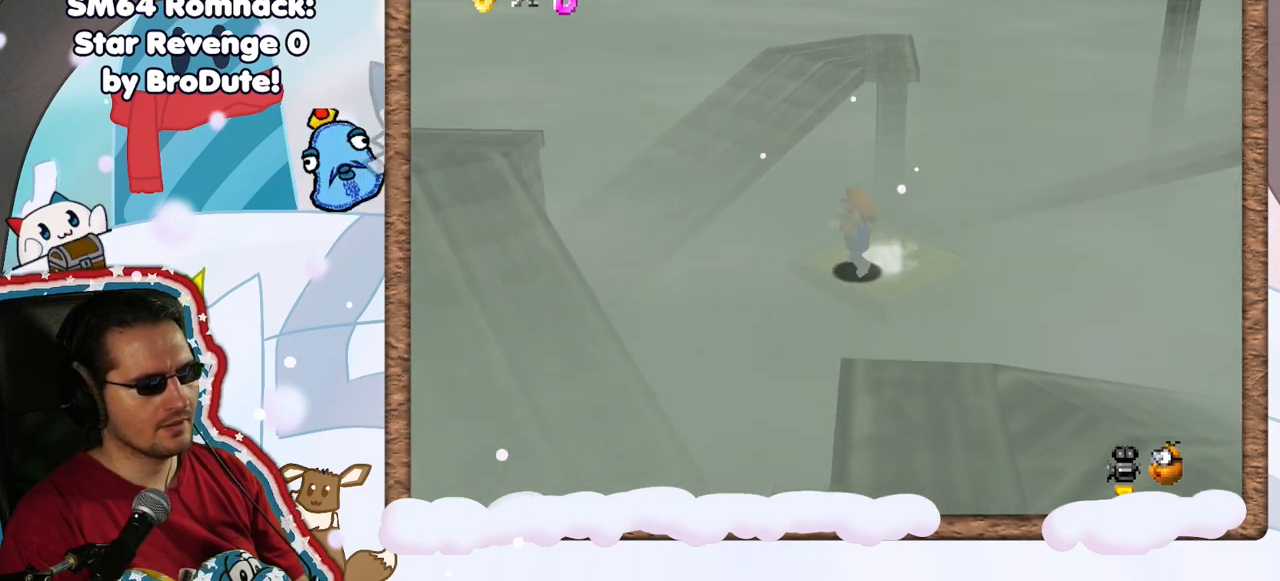
{"buttons": [], "left_stick": "center", "events": [[250, "left_stick", "center"]]}
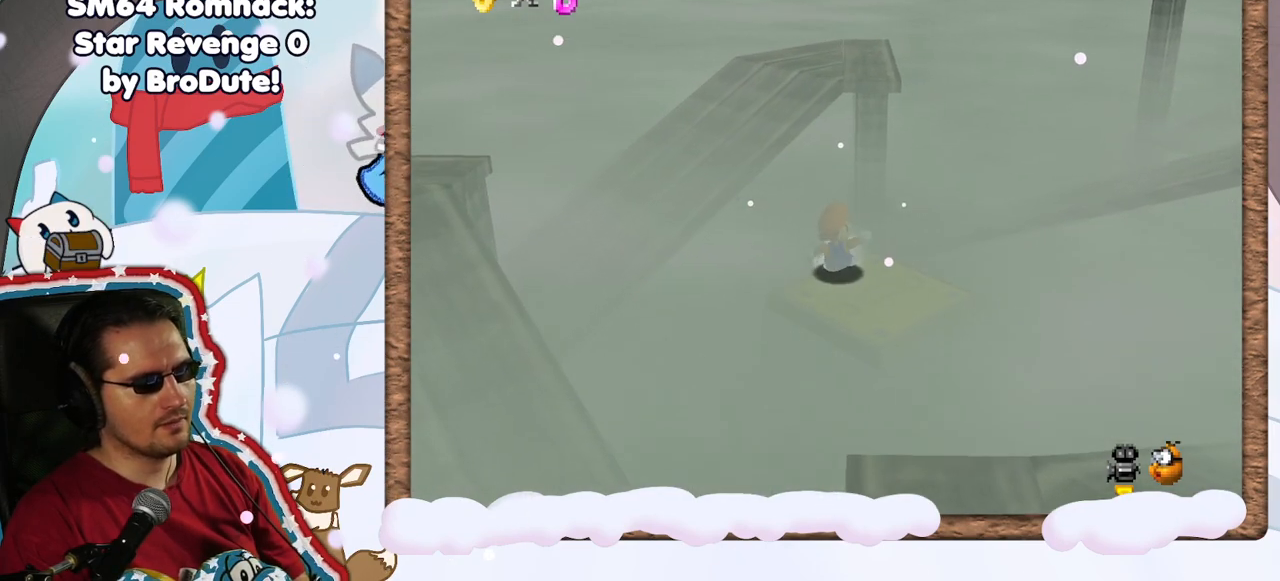
{"buttons": [], "left_stick": "down", "events": [[417, "left_stick", "down"]]}
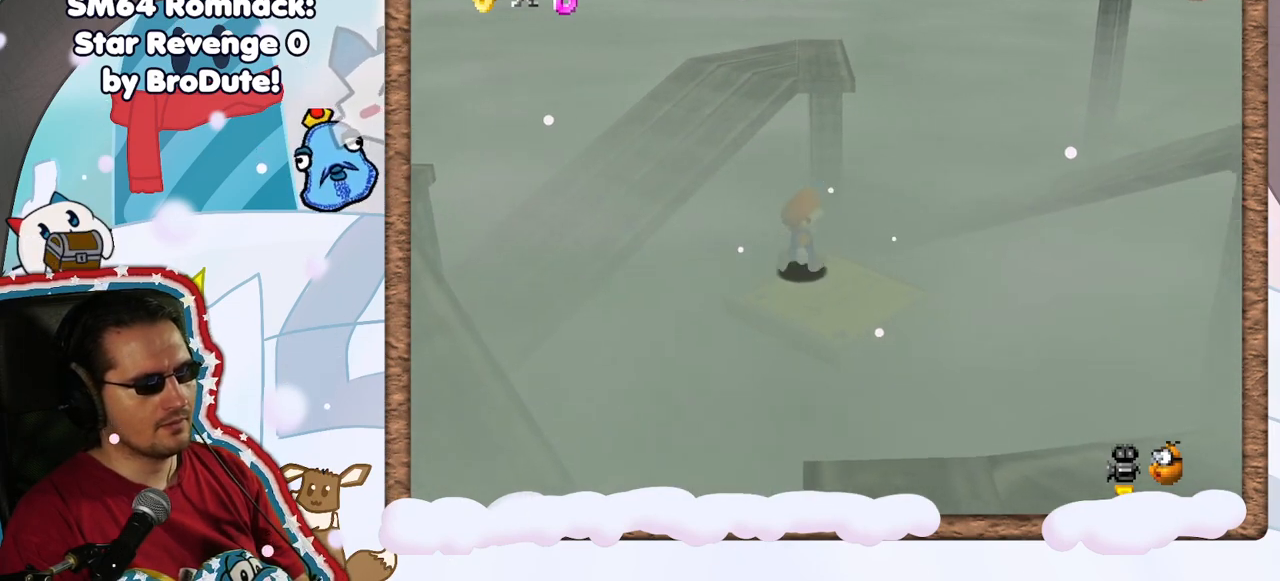
{"buttons": [], "left_stick": "down", "events": [[200, "left_stick", "center"], [450, "left_stick", "down"]]}
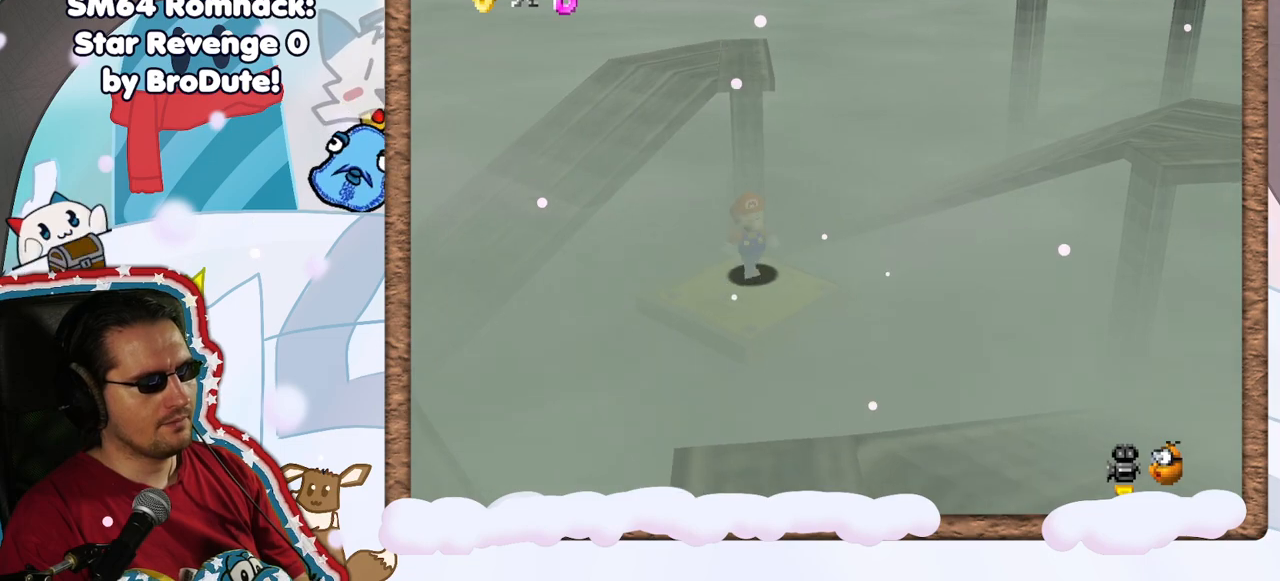
{"buttons": [], "left_stick": "left", "events": [[100, "left_stick", "center"], [133, "C_DOWN", "down"], [200, "C_DOWN", "up"], [417, "left_stick", "left"]]}
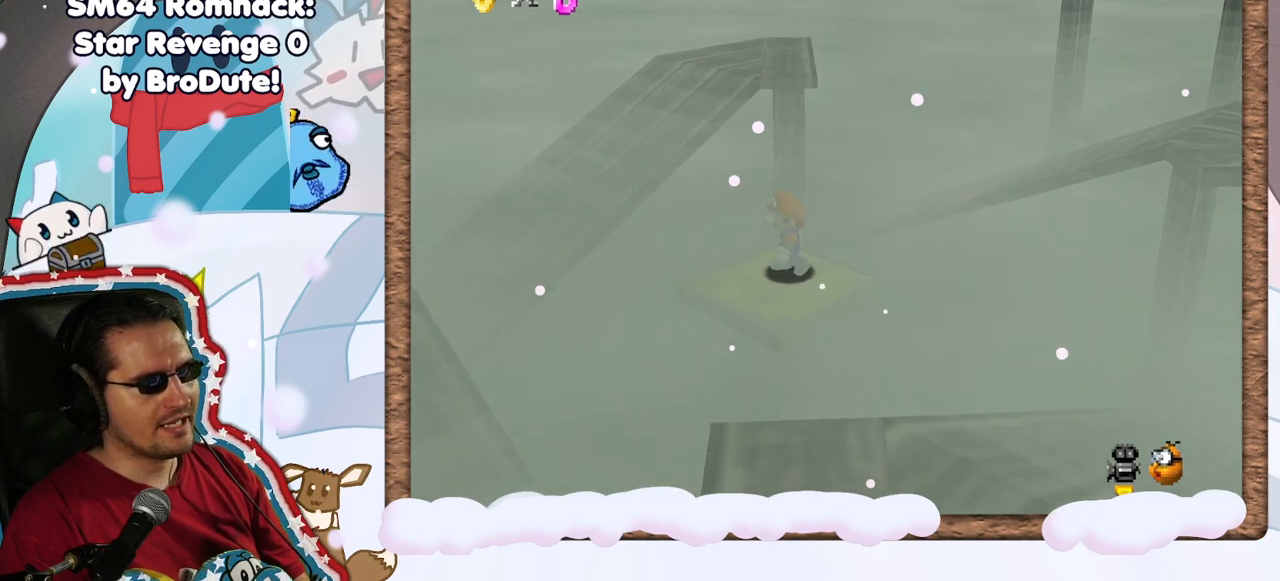
{"buttons": ["A"], "left_stick": "up-left", "events": [[167, "left_stick", "up-left"], [417, "A", "down"]]}
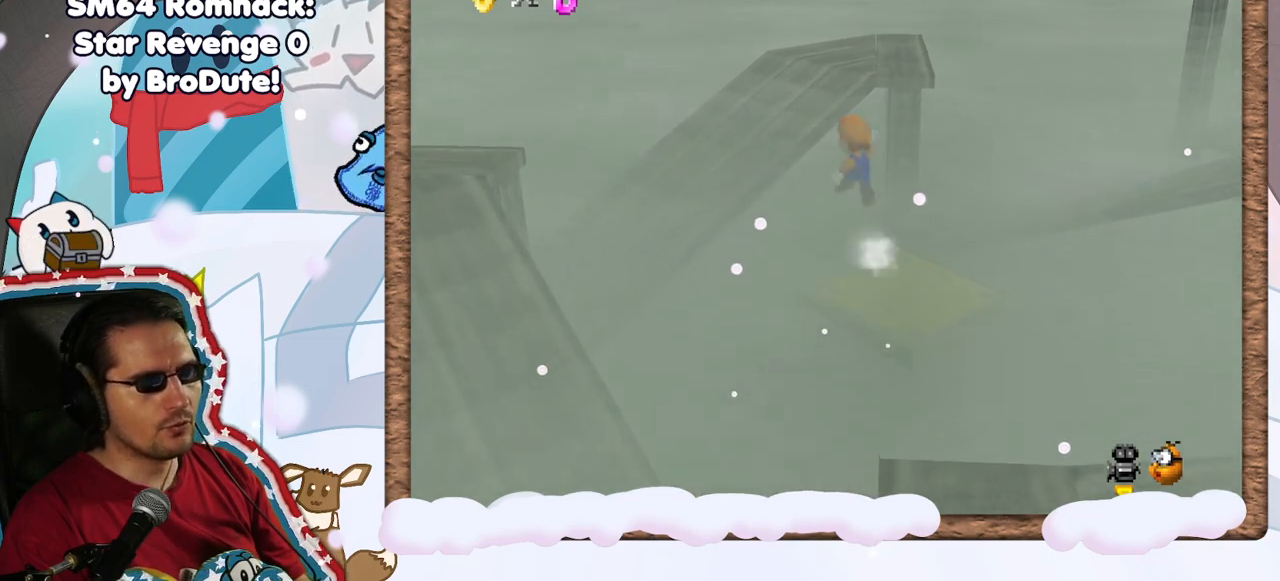
{"buttons": [], "left_stick": "up-left", "events": [[417, "A", "up"]]}
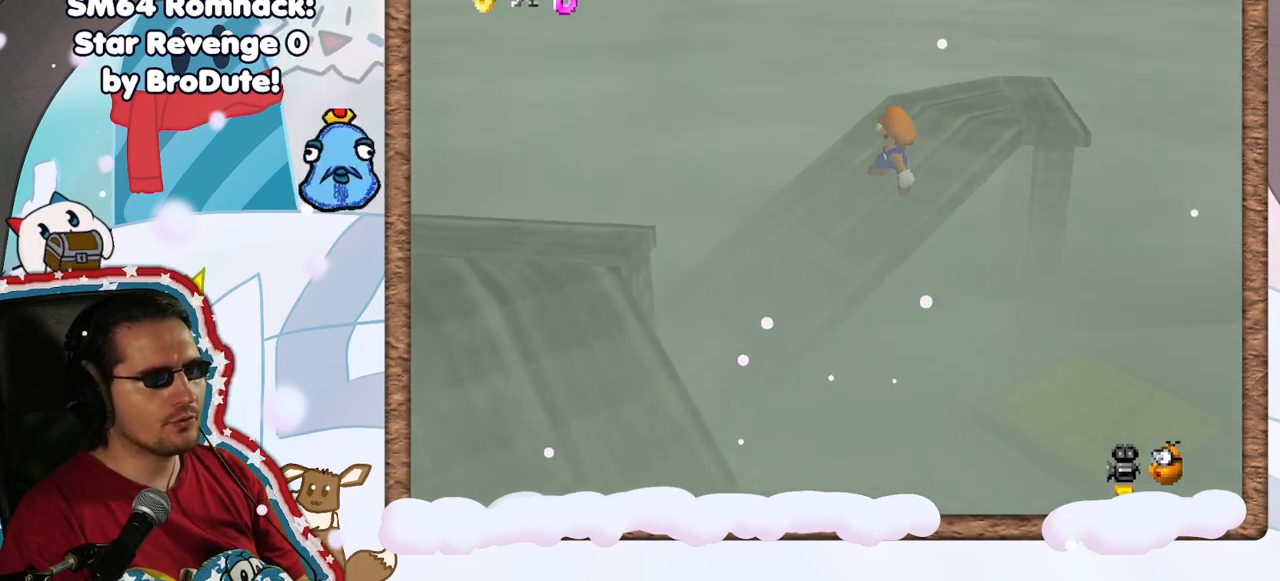
{"buttons": [], "left_stick": "up", "events": [[17, "left_stick", "center"], [117, "C_LEFT", "down"], [250, "C_LEFT", "up"], [267, "left_stick", "up"], [350, "C_LEFT", "down"], [450, "C_LEFT", "up"]]}
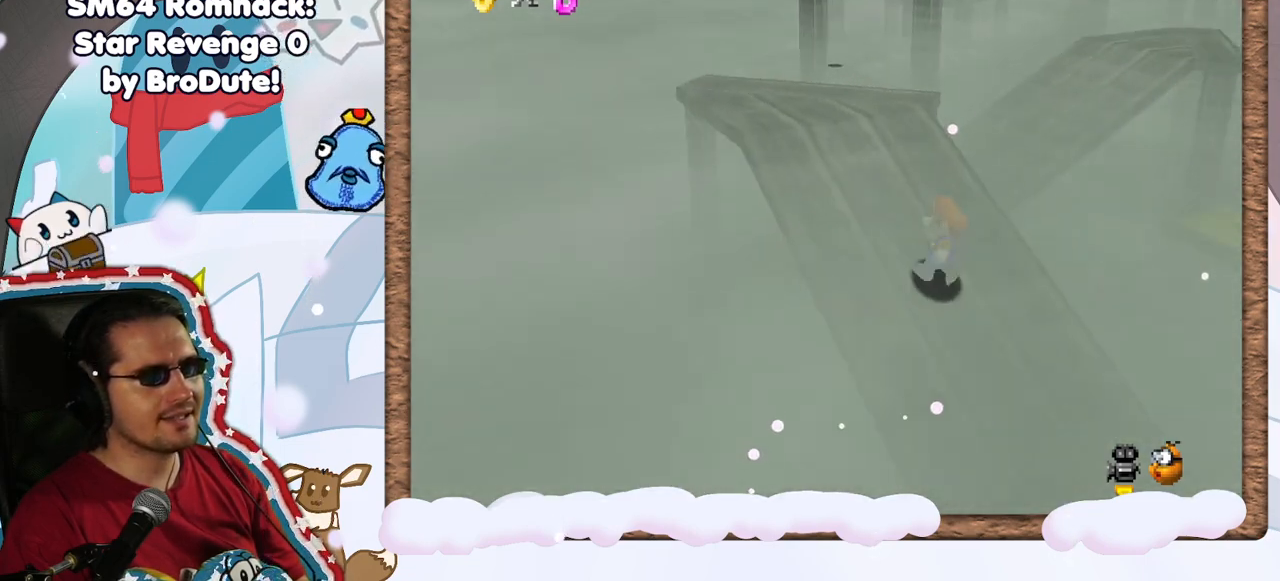
{"buttons": [], "left_stick": "up-left", "events": [[83, "left_stick", "up-left"]]}
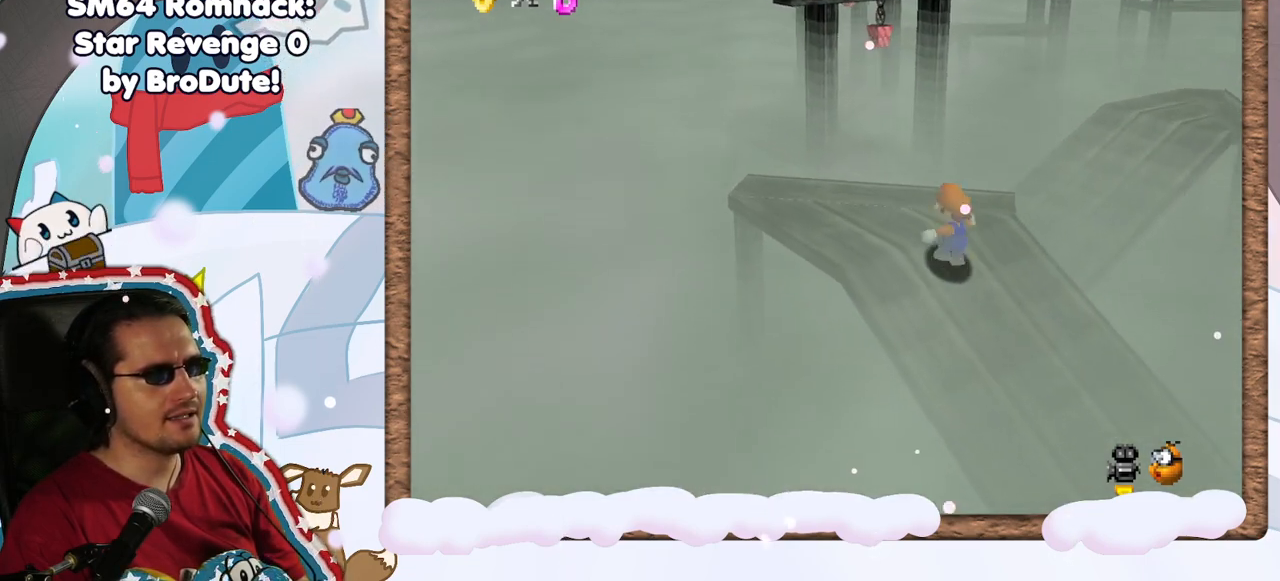
{"buttons": [], "left_stick": "left", "events": [[200, "left_stick", "center"], [483, "left_stick", "left"]]}
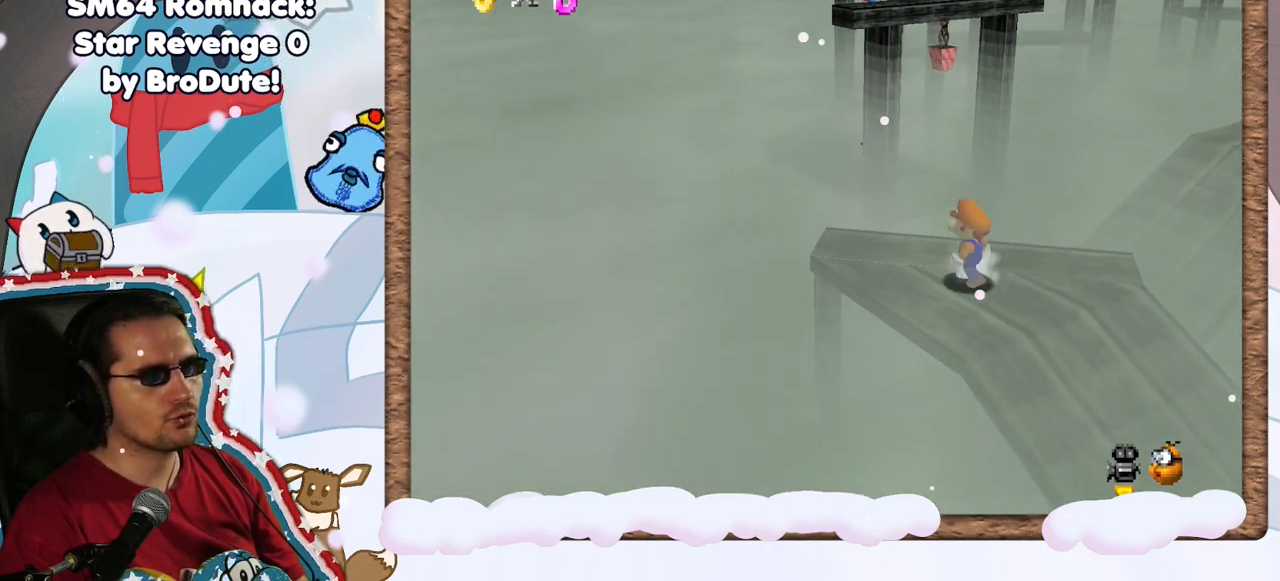
{"buttons": ["C_LEFT"], "left_stick": "center", "events": [[167, "left_stick", "center"], [383, "C_LEFT", "down"]]}
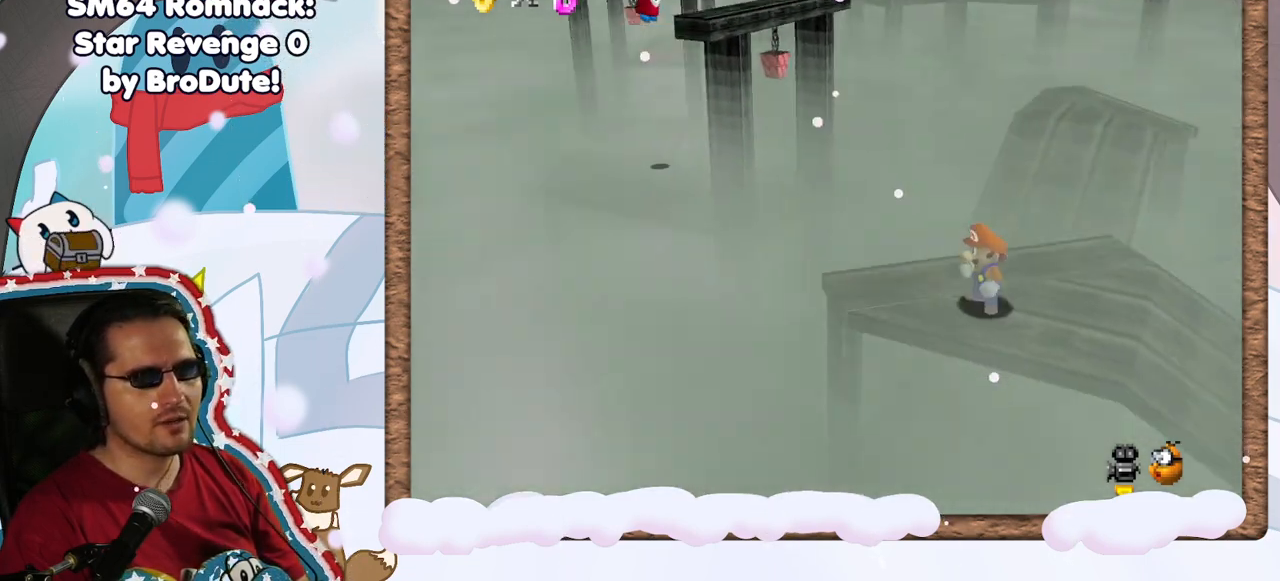
{"buttons": [], "left_stick": "up", "events": [[33, "C_LEFT", "up"], [150, "left_stick", "up"]]}
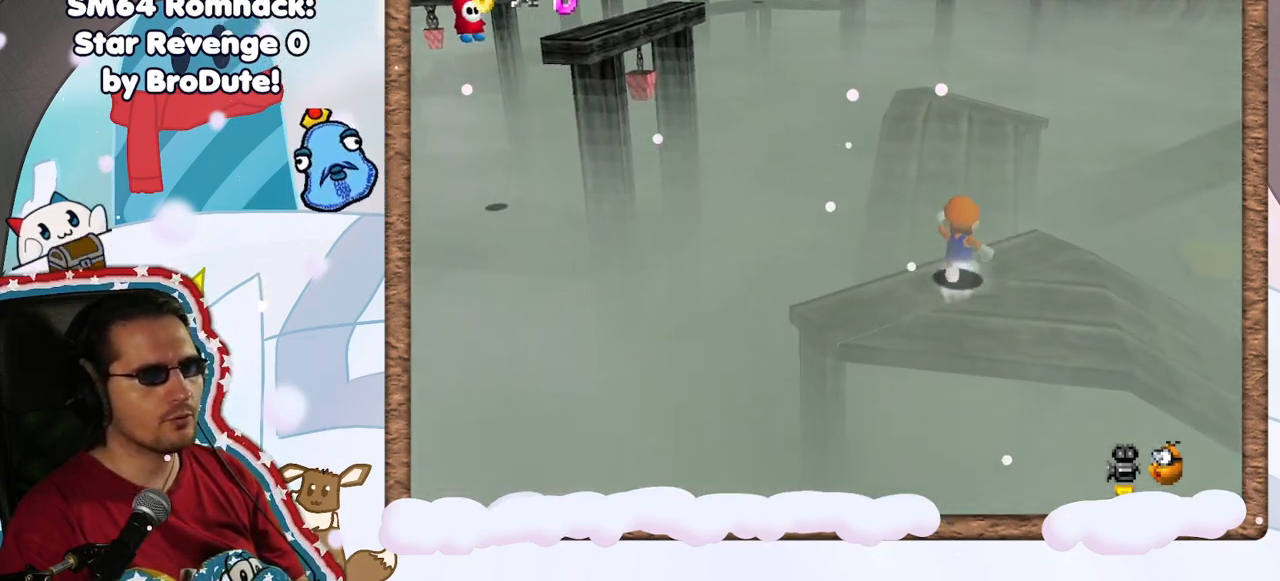
{"buttons": ["C_RIGHT"], "left_stick": "up", "events": [[50, "A", "down"], [300, "A", "up"], [450, "C_RIGHT", "down"]]}
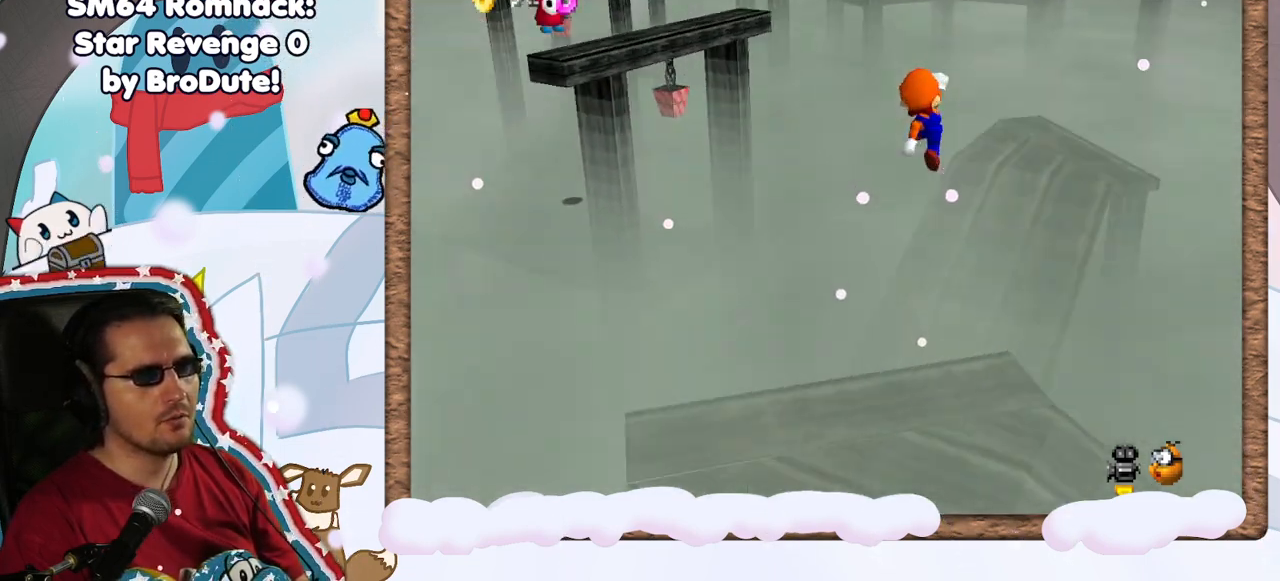
{"buttons": [], "left_stick": "right", "events": [[67, "C_RIGHT", "up"], [167, "left_stick", "up-right"], [217, "C_RIGHT", "down"], [283, "C_RIGHT", "up"], [450, "left_stick", "right"]]}
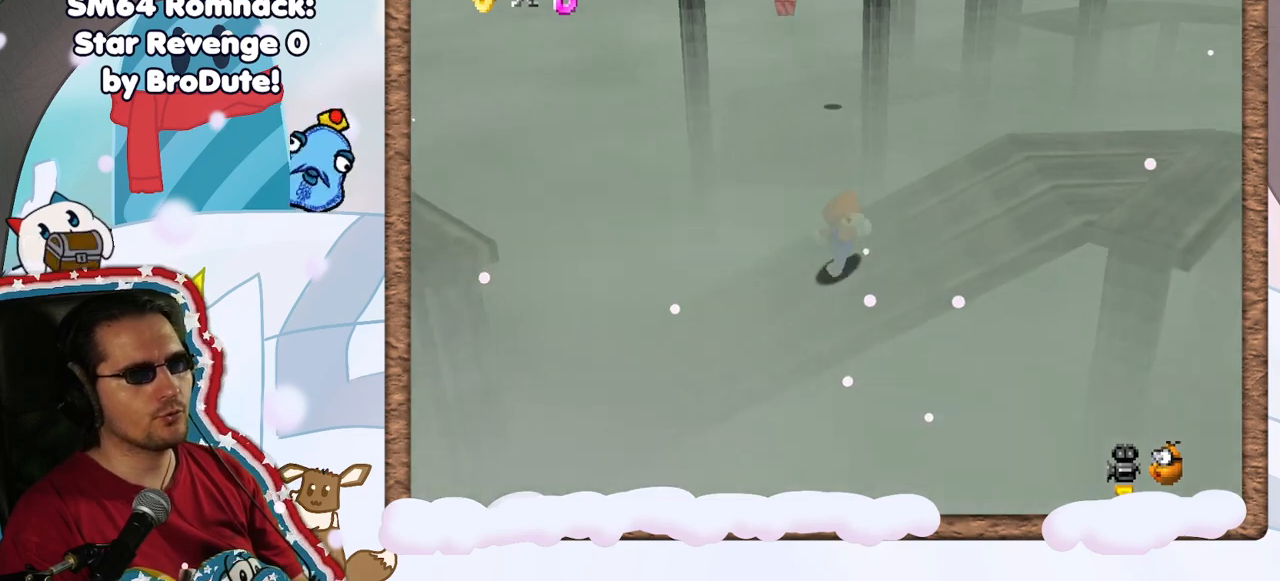
{"buttons": [], "left_stick": "center", "events": [[233, "left_stick", "center"], [283, "C_LEFT", "down"], [400, "C_LEFT", "up"]]}
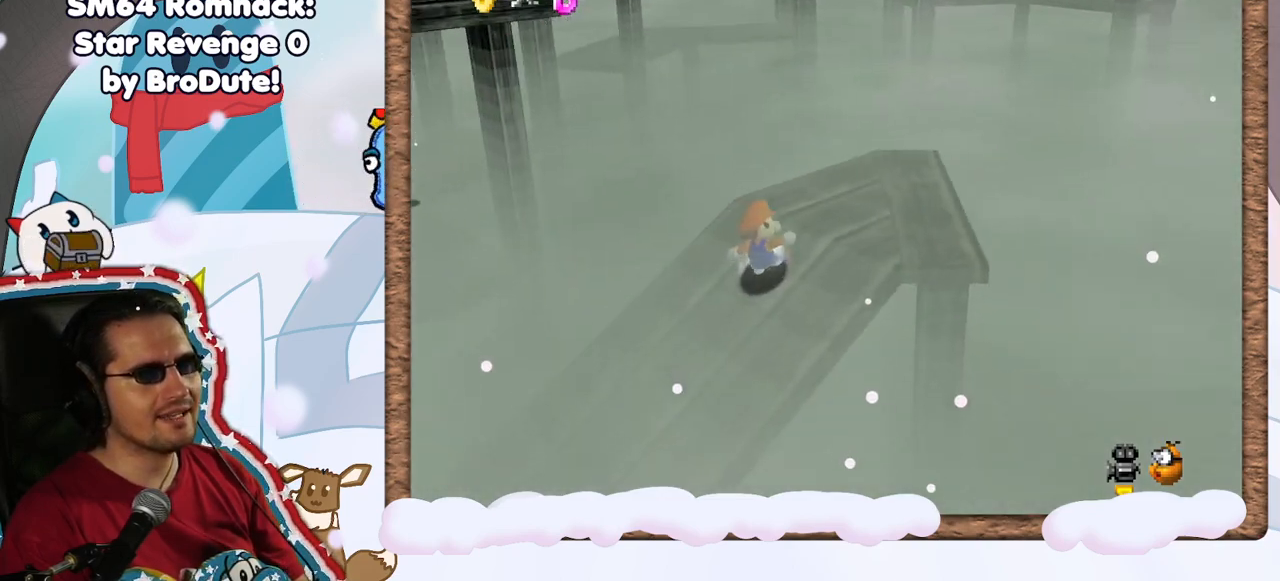
{"buttons": [], "left_stick": "center", "events": [[17, "C_LEFT", "down"], [117, "left_stick", "up"], [133, "C_LEFT", "up"], [200, "DPAD_RIGHT", "down"], [250, "C_LEFT", "down"], [317, "DPAD_RIGHT", "up"], [367, "C_LEFT", "up"], [417, "left_stick", "center"]]}
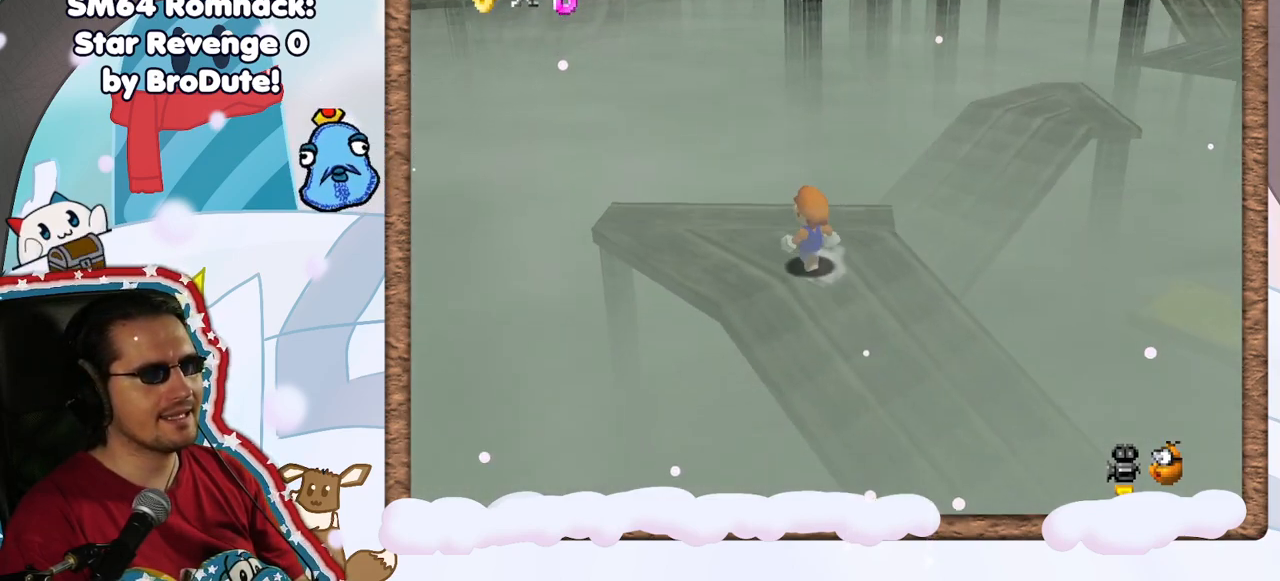
{"buttons": [], "left_stick": "center", "events": [[100, "left_stick", "up-left"], [283, "left_stick", "center"], [333, "C_LEFT", "down"], [467, "C_LEFT", "up"]]}
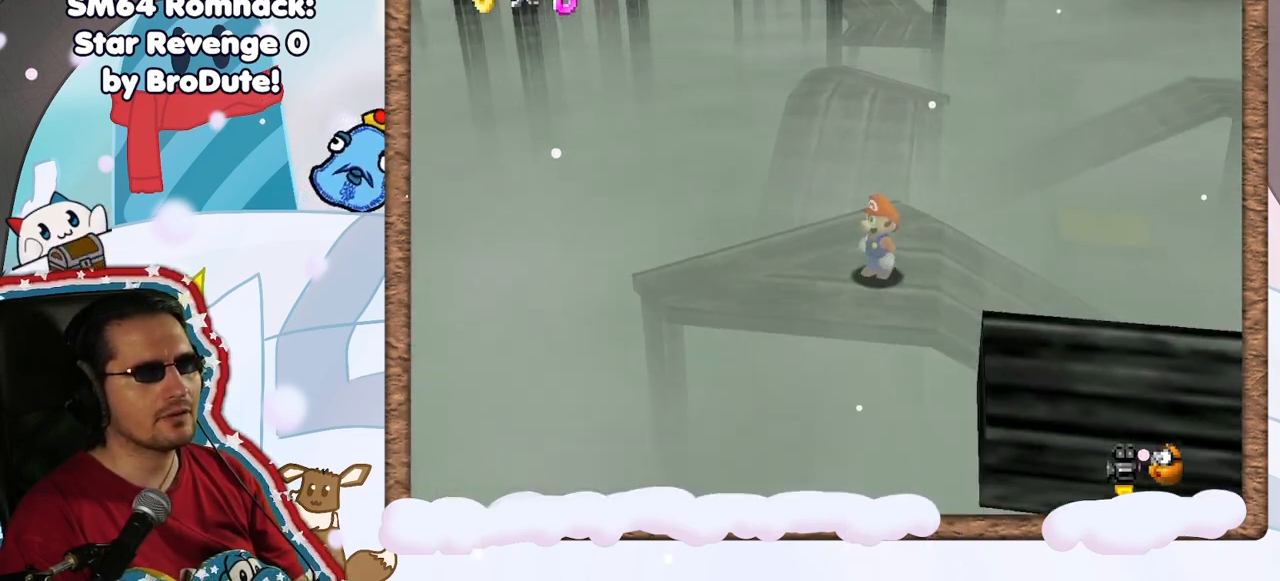
{"buttons": [], "left_stick": "center", "events": [[83, "C_LEFT", "down"], [200, "C_LEFT", "up"], [333, "C_LEFT", "down"], [417, "C_LEFT", "up"]]}
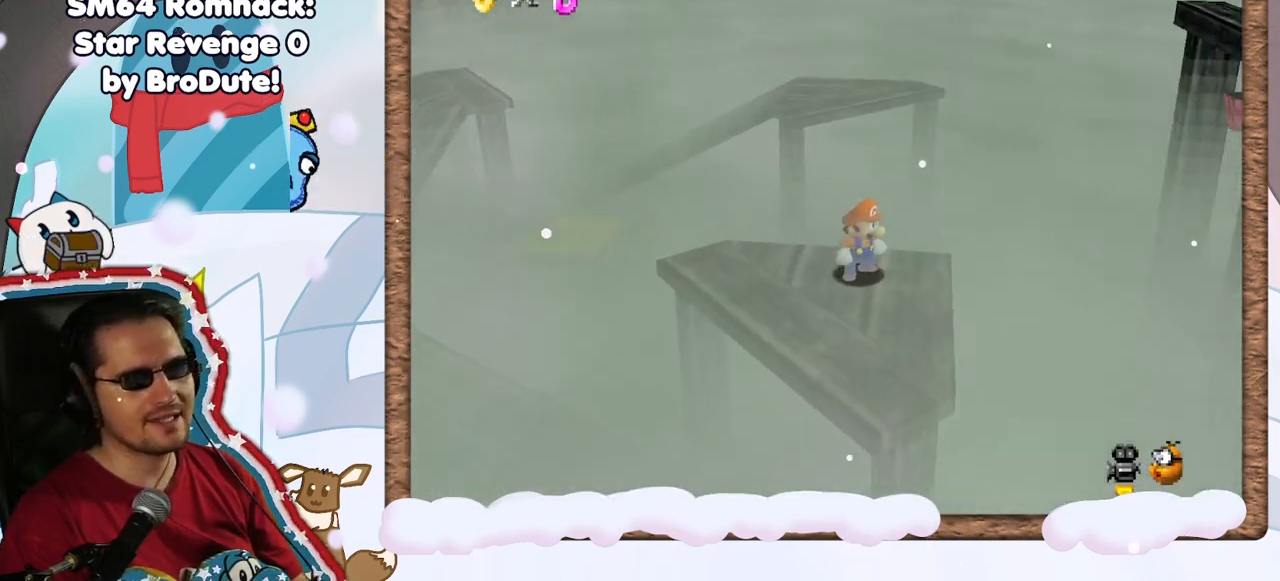
{"buttons": [], "left_stick": "center", "events": [[67, "C_LEFT", "down"], [183, "C_LEFT", "up"], [283, "left_stick", "down"], [350, "C_LEFT", "down"], [433, "left_stick", "center"], [467, "C_LEFT", "up"]]}
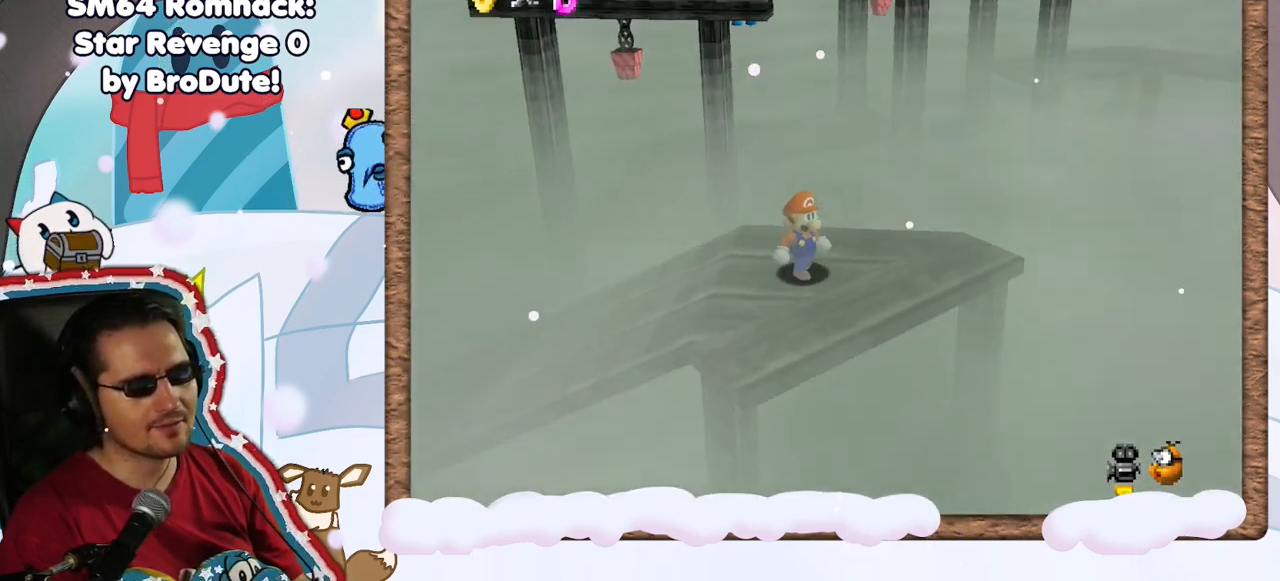
{"buttons": [], "left_stick": "center", "events": [[350, "left_stick", "down"], [467, "left_stick", "center"]]}
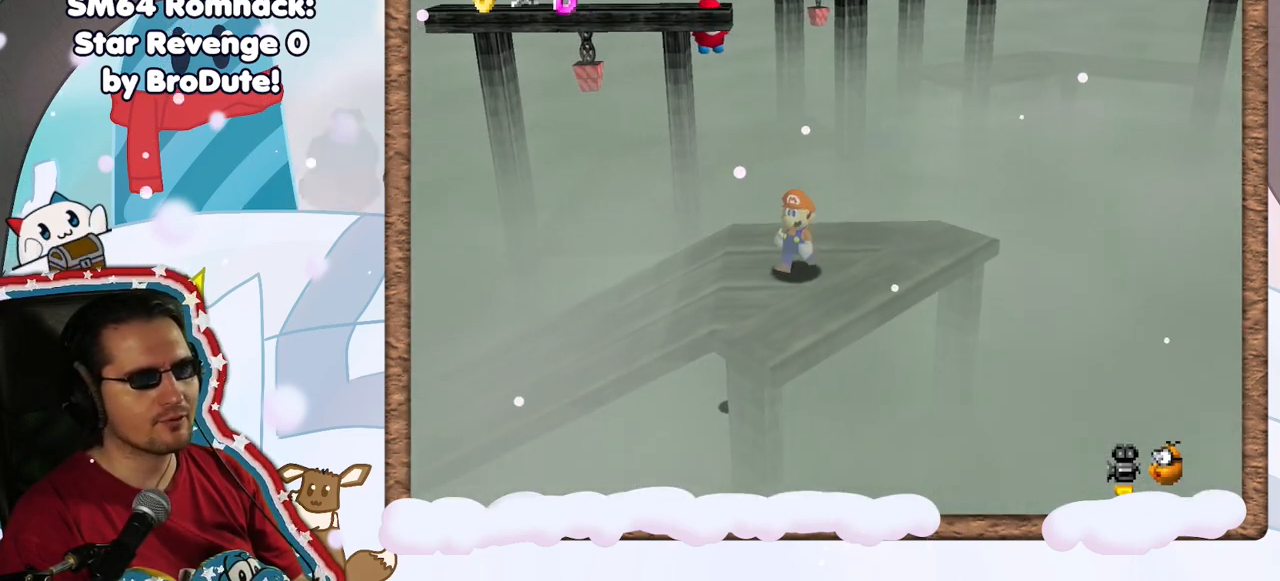
{"buttons": [], "left_stick": "left", "events": [[200, "left_stick", "down"], [333, "left_stick", "center"], [433, "left_stick", "left"]]}
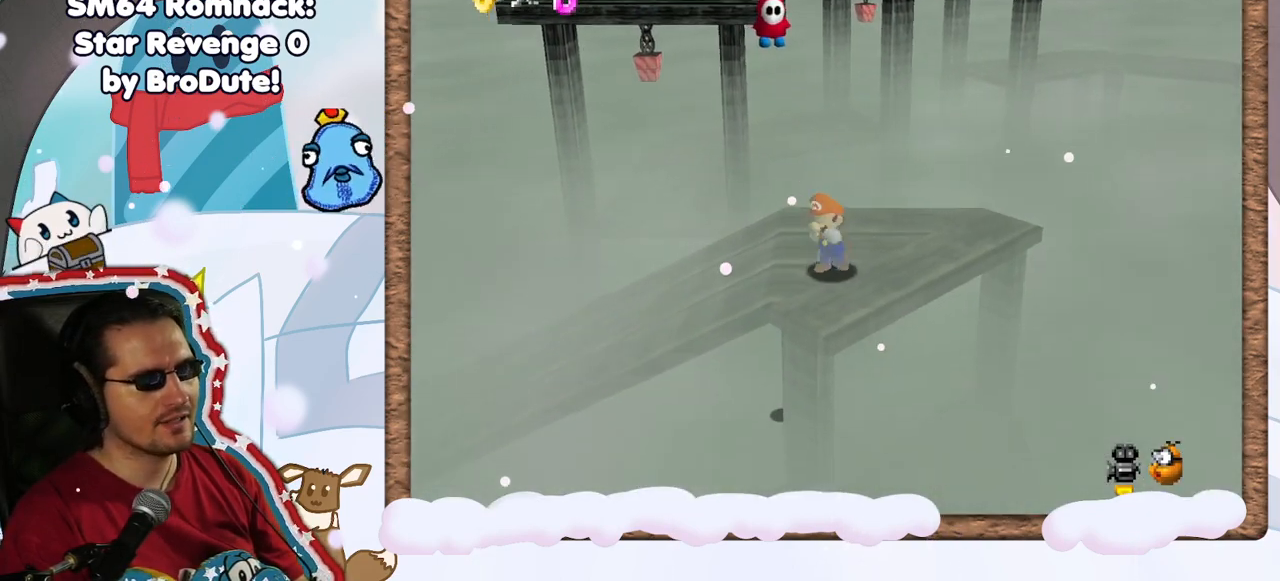
{"buttons": [], "left_stick": "left", "events": [[117, "left_stick", "up-left"], [250, "left_stick", "left"]]}
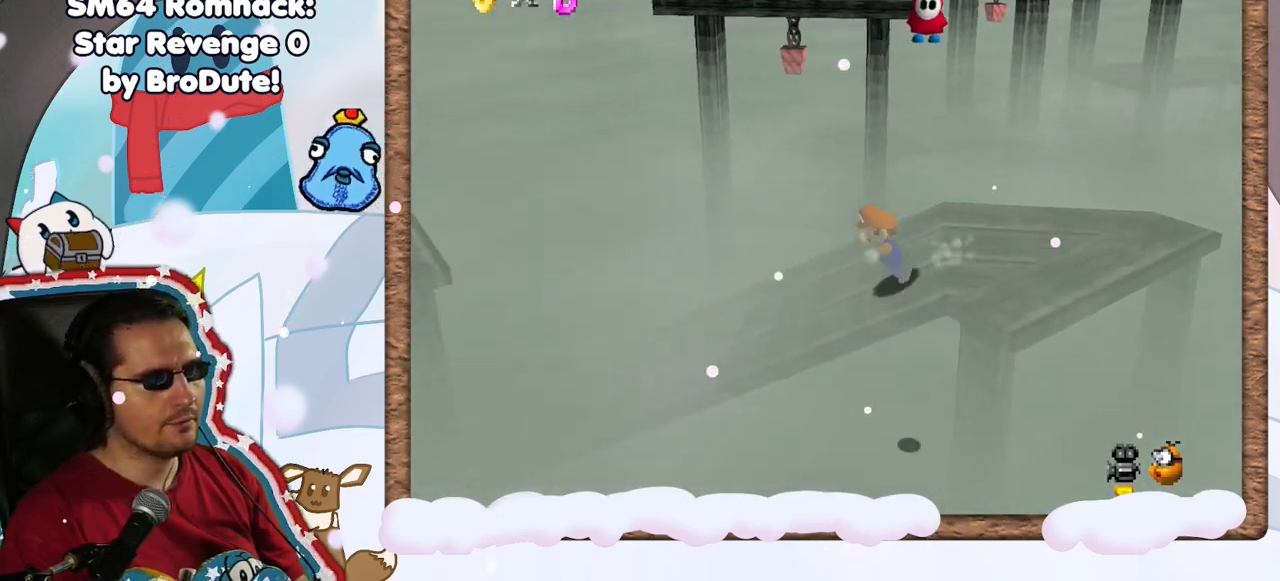
{"buttons": ["A"], "left_stick": "up", "events": [[50, "left_stick", "up-left"], [217, "left_stick", "up"], [483, "A", "down"]]}
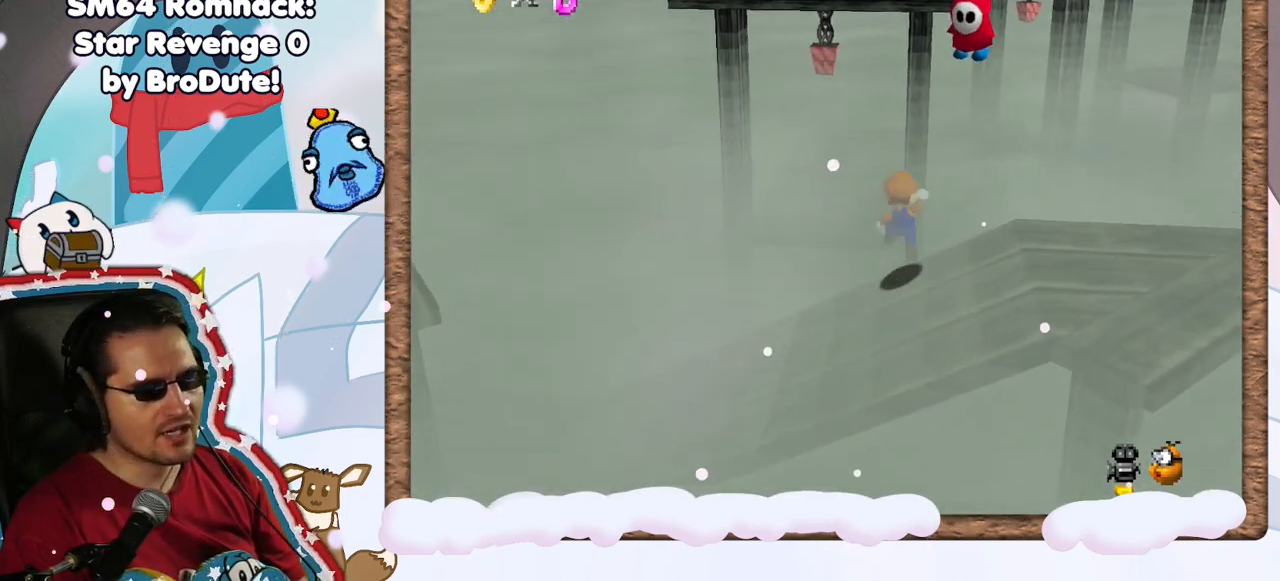
{"buttons": ["A"], "left_stick": "up-right", "events": [[333, "left_stick", "up-right"]]}
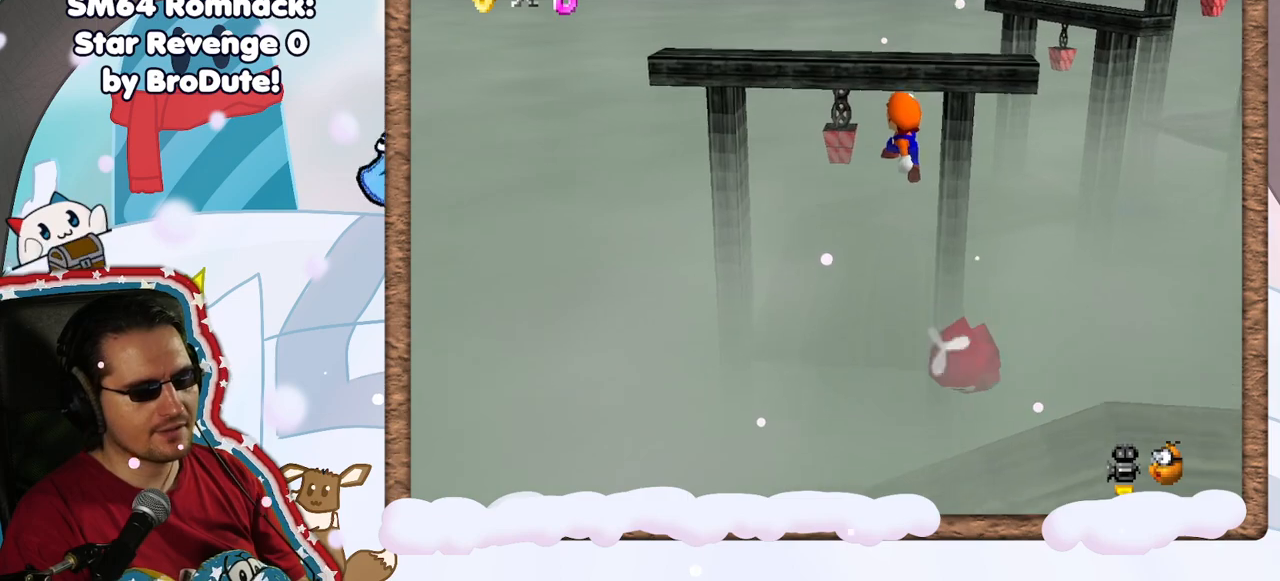
{"buttons": [], "left_stick": "up", "events": [[267, "left_stick", "up"], [317, "A", "up"]]}
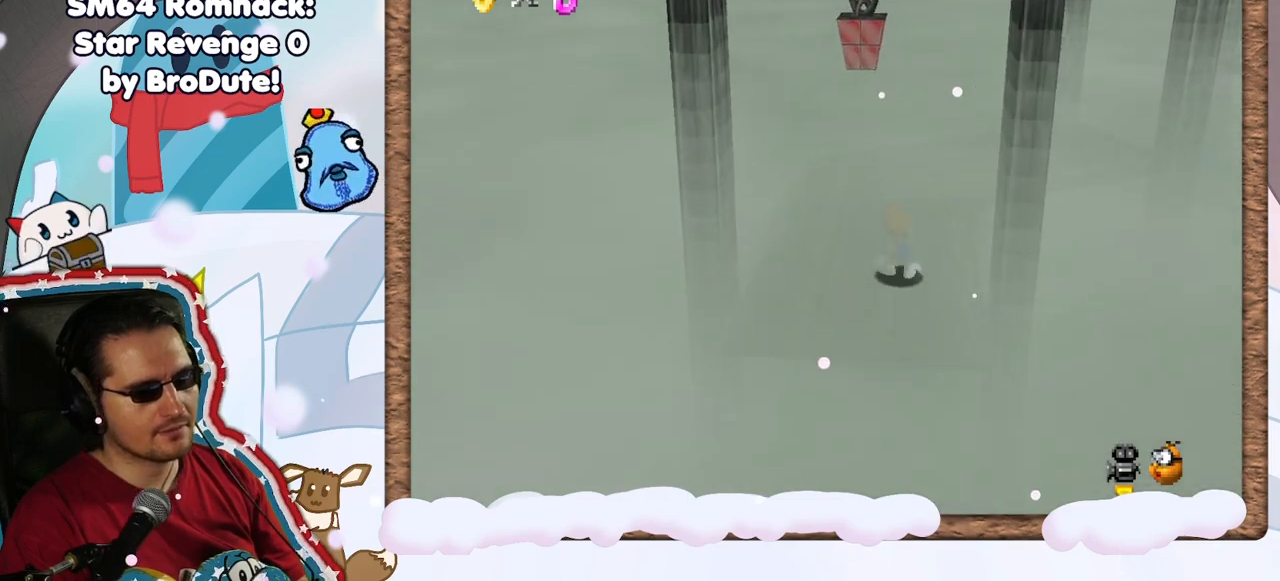
{"buttons": [], "left_stick": "up-left", "events": [[50, "C_LEFT", "down"], [50, "left_stick", "up-left"], [167, "C_LEFT", "up"]]}
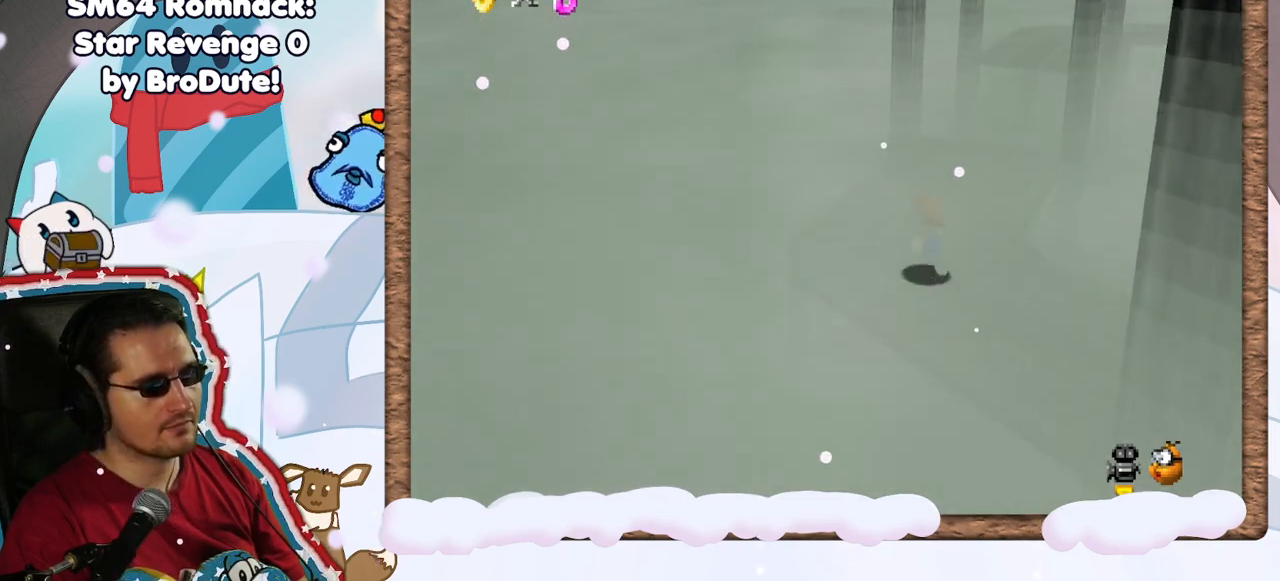
{"buttons": [], "left_stick": "up", "events": [[17, "left_stick", "up"]]}
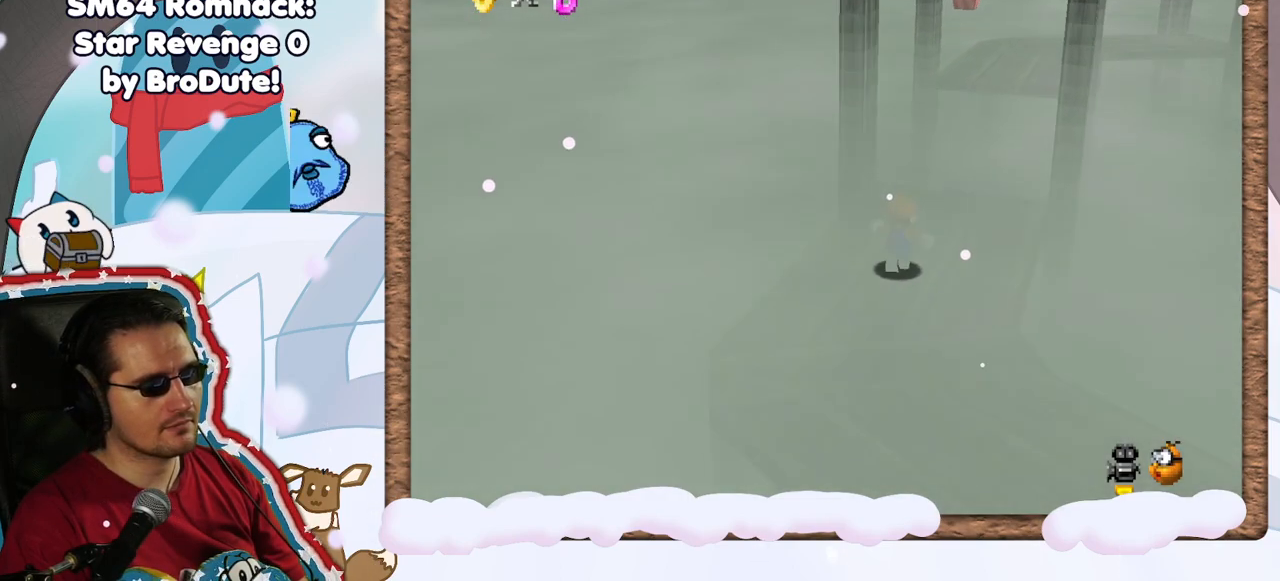
{"buttons": ["A"], "left_stick": "up", "events": [[217, "Z", "down"], [350, "A", "down"], [483, "Z", "up"]]}